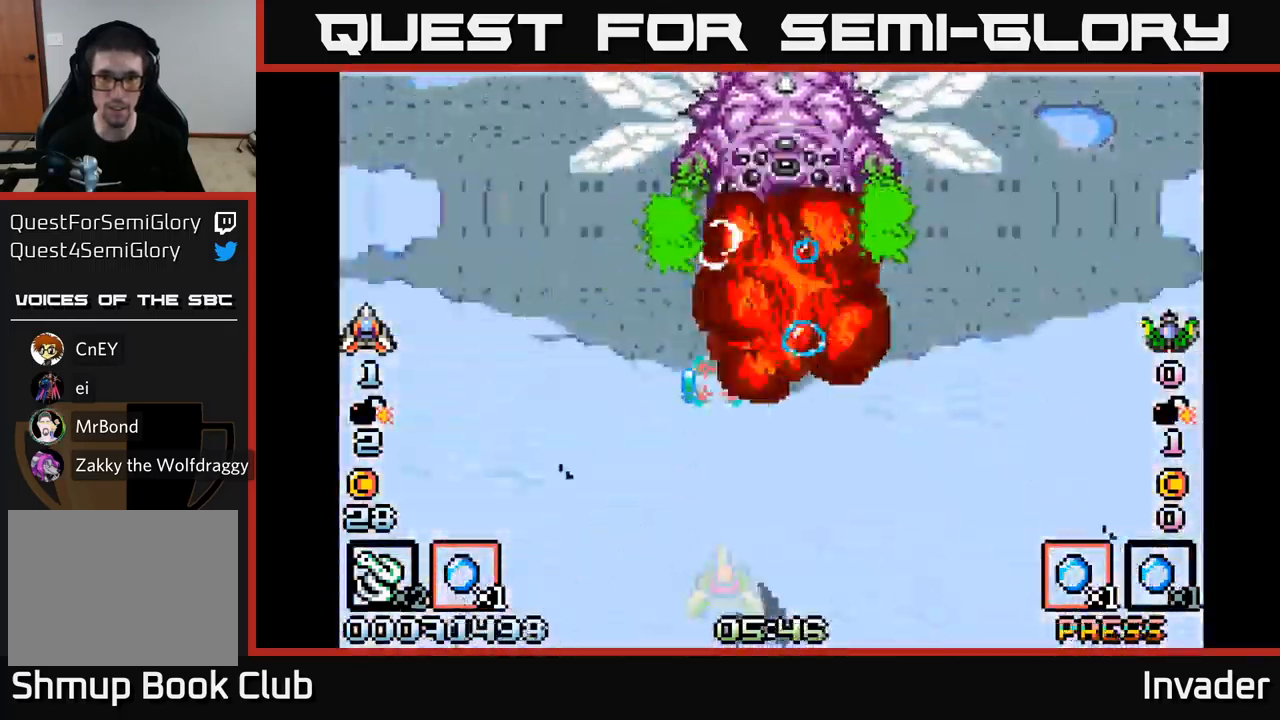
Gameplay with a controller (Xbox layout); each line is a JSON object with the inputs held at the frame after it. "events" lists button and stick changes between this image and that frame as [ms after this image, input, new state], when the widget could be followed in between. Not read: left_stick.
{"buttons": ["B", "DPAD_RIGHT"], "right_stick": "center", "events": [[34, "B", "up"], [67, "DPAD_RIGHT", "up"], [84, "B", "down"], [84, "DPAD_UP", "down"], [167, "DPAD_UP", "up"], [184, "B", "up"], [217, "DPAD_DOWN", "down"], [234, "B", "down"], [367, "B", "up"], [384, "DPAD_DOWN", "up"], [417, "B", "down"], [434, "DPAD_RIGHT", "down"]]}
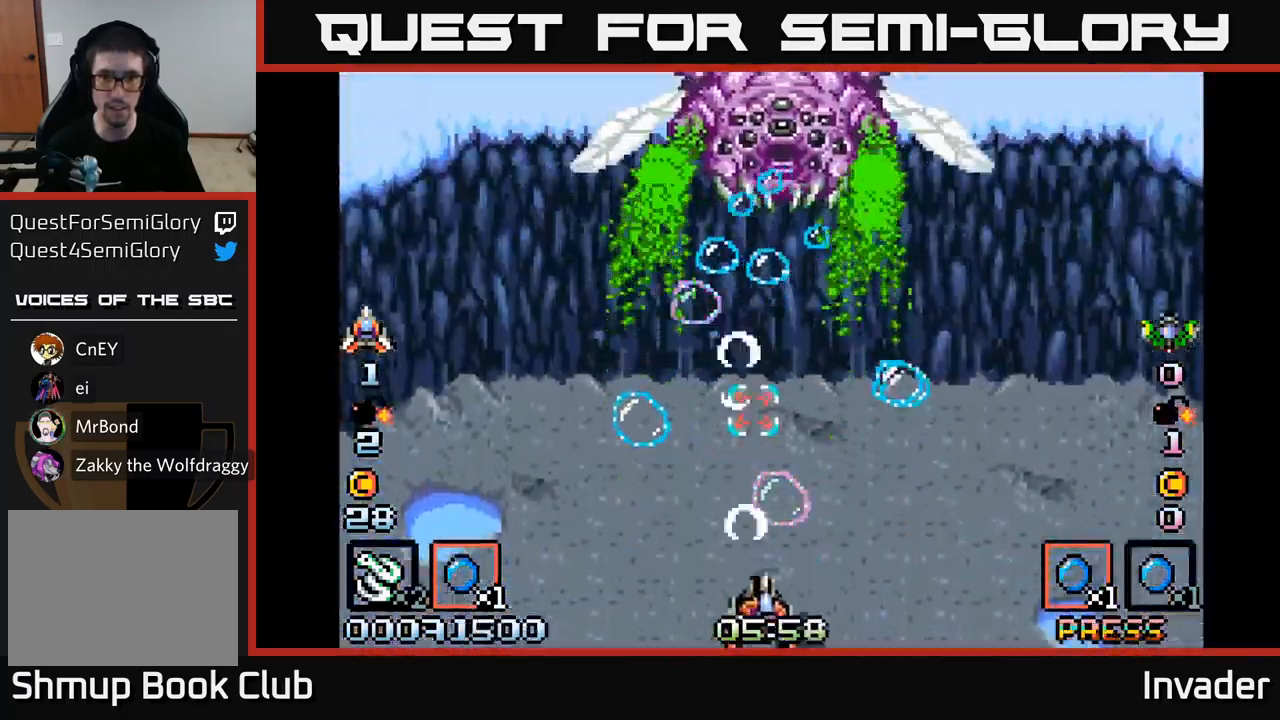
{"buttons": ["B"], "right_stick": "center", "events": [[34, "B", "up"], [34, "DPAD_RIGHT", "up"], [34, "DPAD_UP", "down"], [84, "B", "down"], [134, "DPAD_UP", "up"], [134, "R2", "down"], [150, "DPAD_RIGHT", "down"], [200, "B", "up"], [250, "DPAD_DOWN", "down"], [250, "R2", "up"], [284, "B", "down"], [400, "B", "up"], [400, "DPAD_DOWN", "up"], [467, "B", "down"], [467, "DPAD_RIGHT", "up"]]}
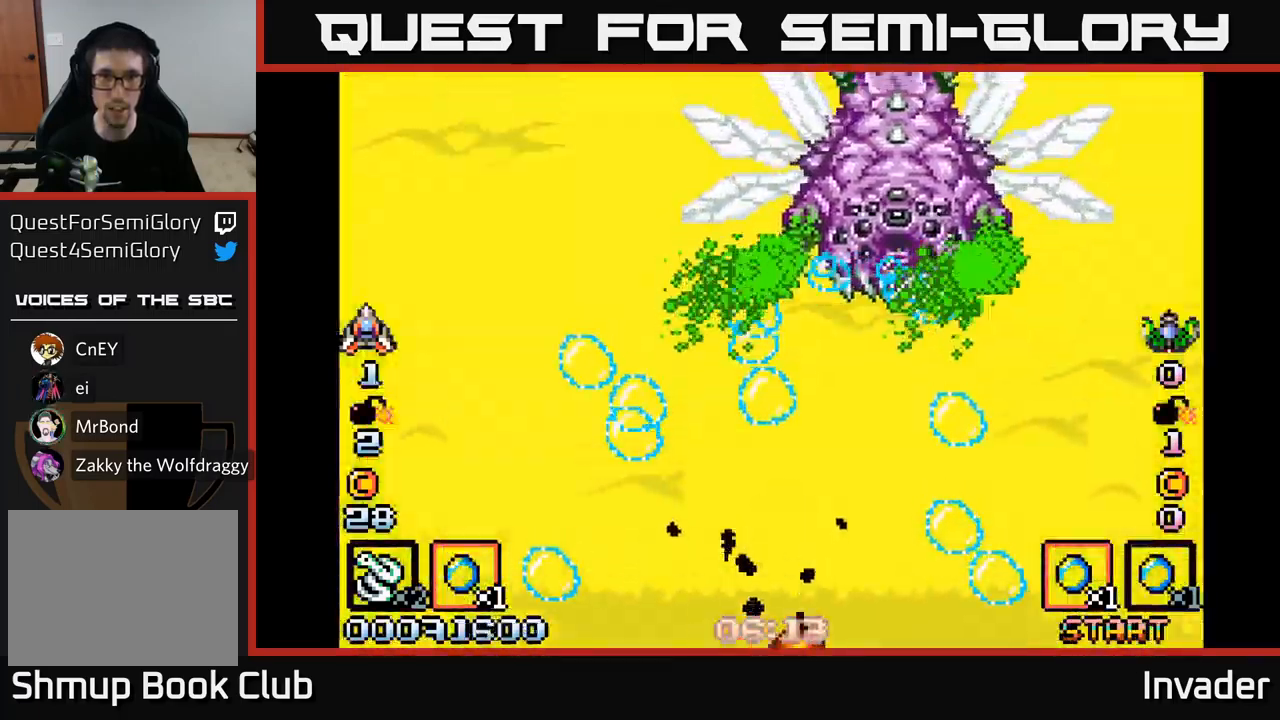
{"buttons": [], "right_stick": "center", "events": [[267, "B", "up"], [334, "B", "down"], [467, "B", "up"]]}
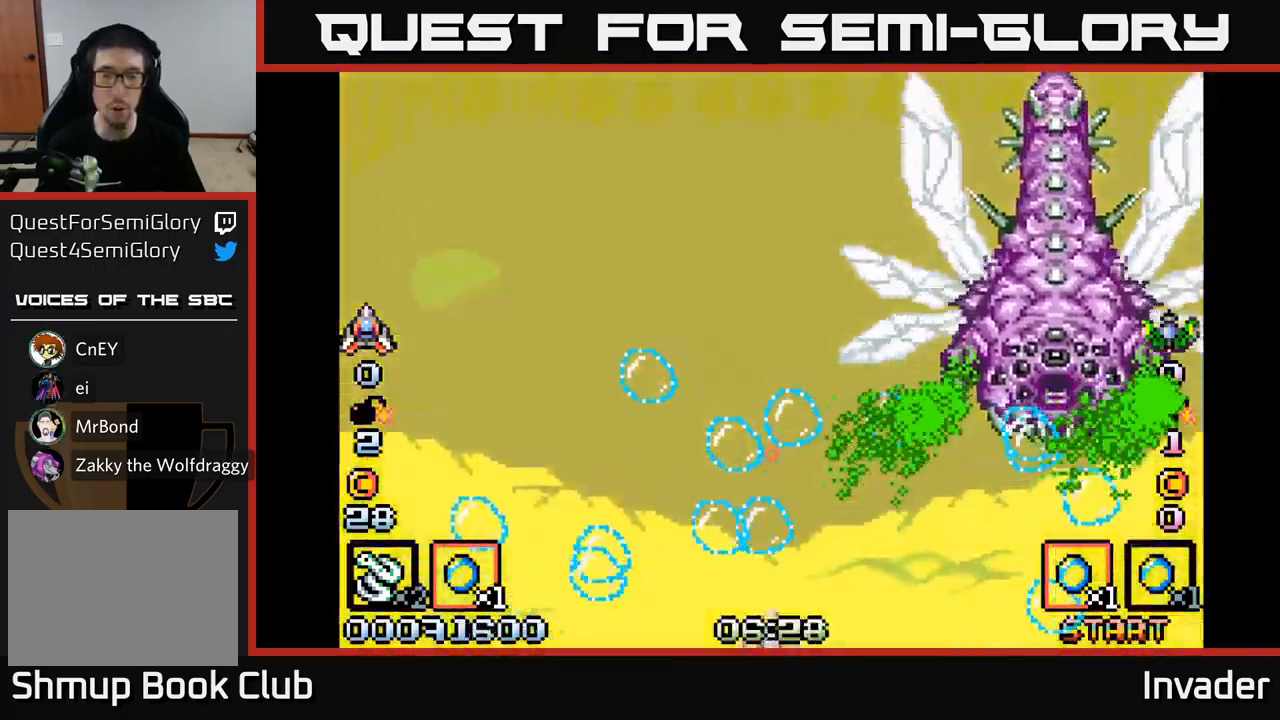
{"buttons": [], "right_stick": "center", "events": [[34, "B", "down"], [200, "B", "up"], [284, "B", "down"], [417, "B", "up"]]}
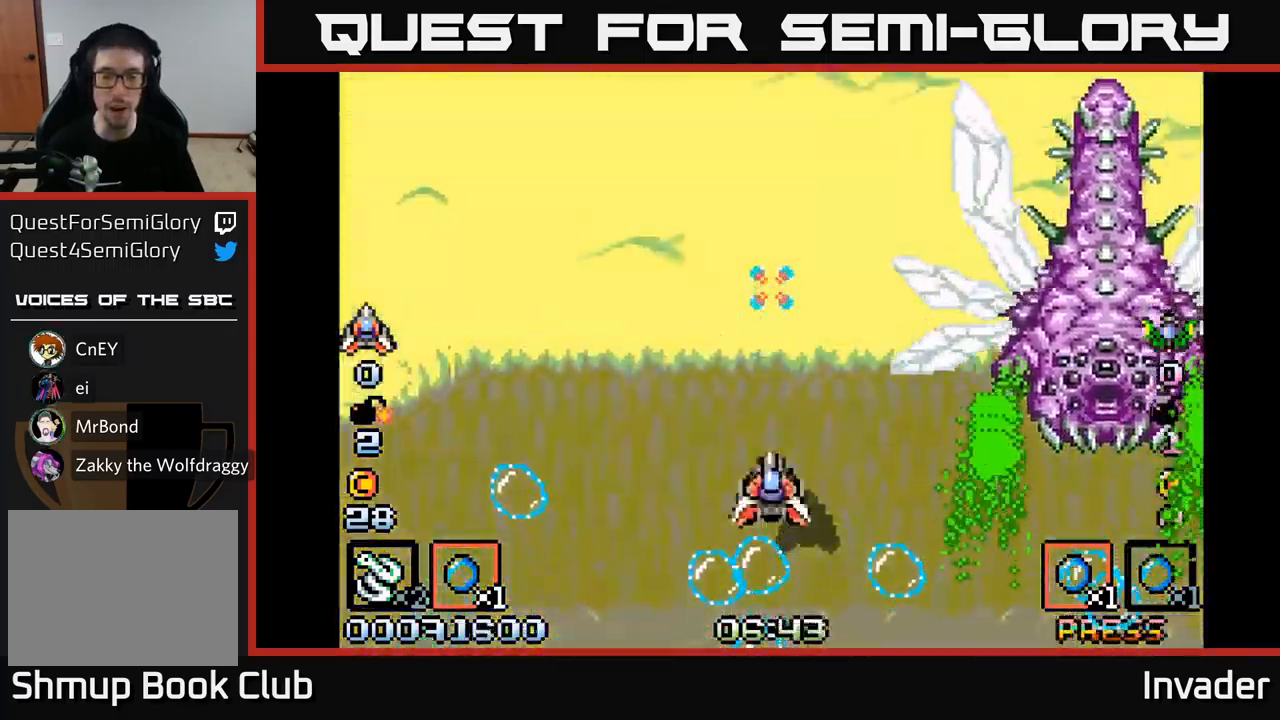
{"buttons": ["B", "DPAD_DOWN", "DPAD_RIGHT"], "right_stick": "center", "events": [[234, "DPAD_RIGHT", "down"], [250, "B", "down"], [417, "B", "up"], [467, "DPAD_DOWN", "down"], [484, "B", "down"]]}
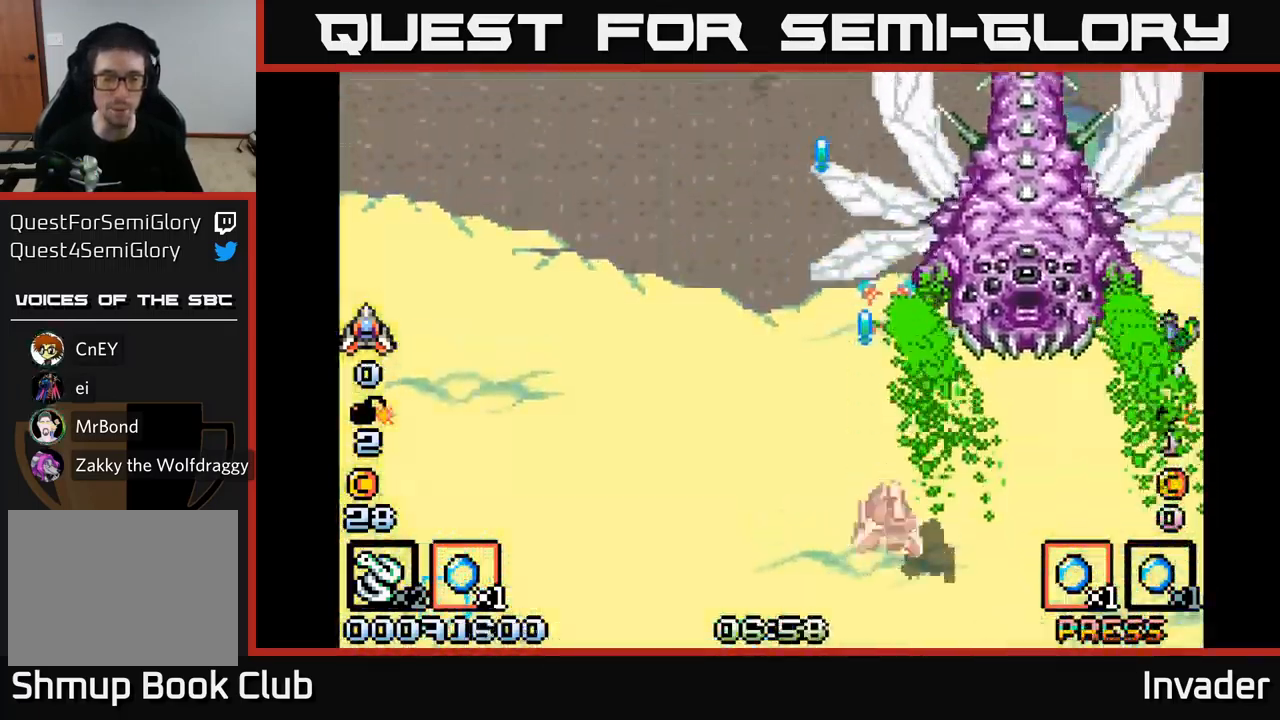
{"buttons": ["B"], "right_stick": "center", "events": [[17, "DPAD_RIGHT", "up"], [117, "DPAD_LEFT", "down"], [117, "R2", "down"], [134, "DPAD_DOWN", "up"], [200, "R2", "up"], [300, "DPAD_LEFT", "up"]]}
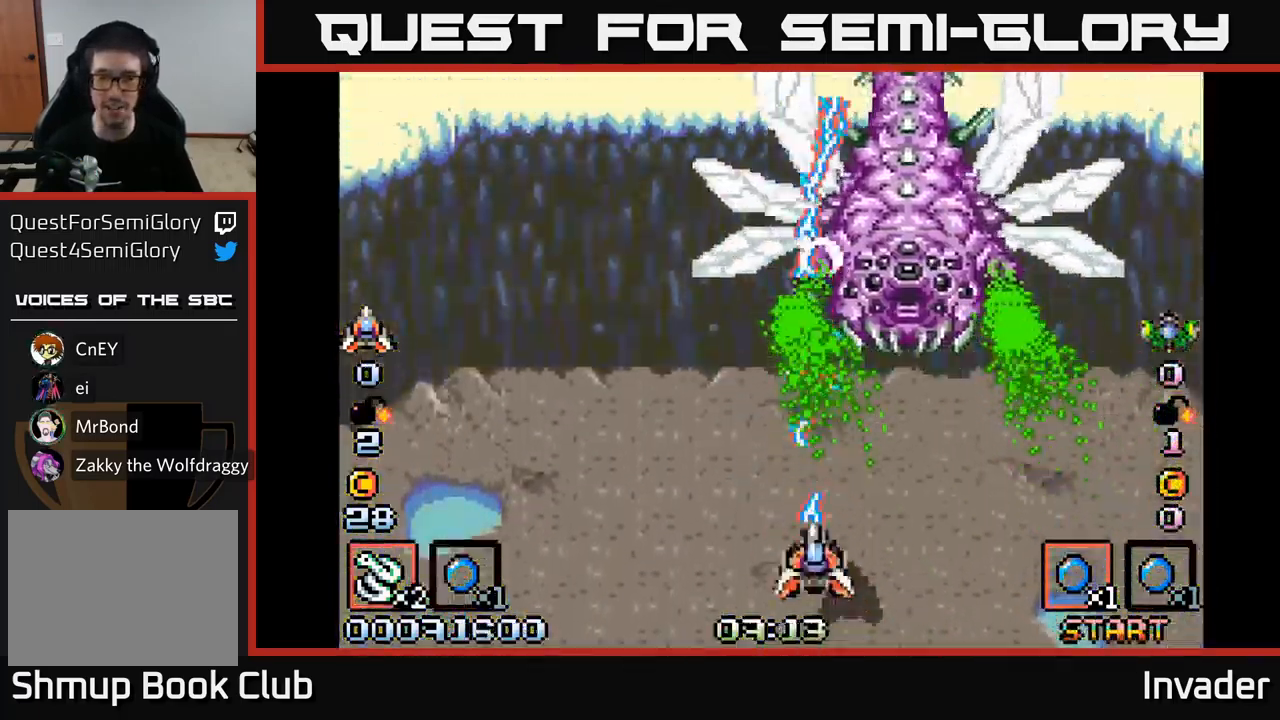
{"buttons": ["B"], "right_stick": "center", "events": []}
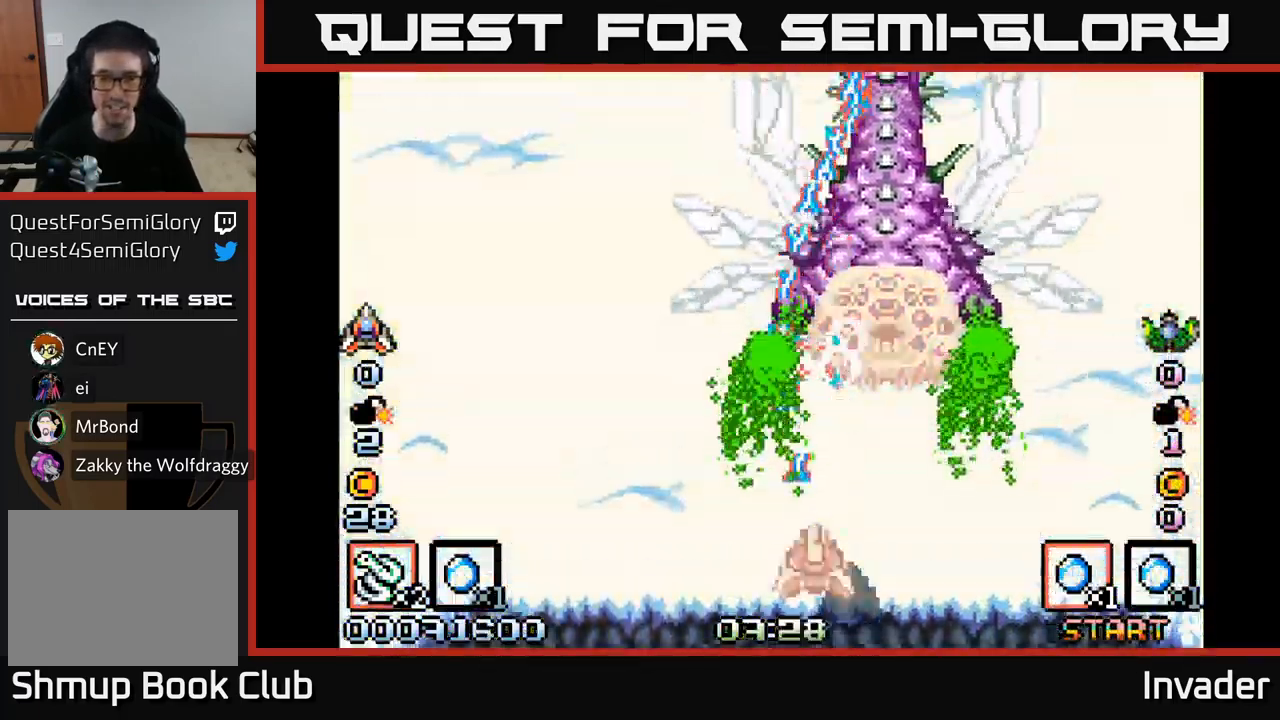
{"buttons": ["B", "DPAD_DOWN", "DPAD_RIGHT"], "right_stick": "center", "events": [[317, "DPAD_RIGHT", "down"], [417, "DPAD_DOWN", "down"]]}
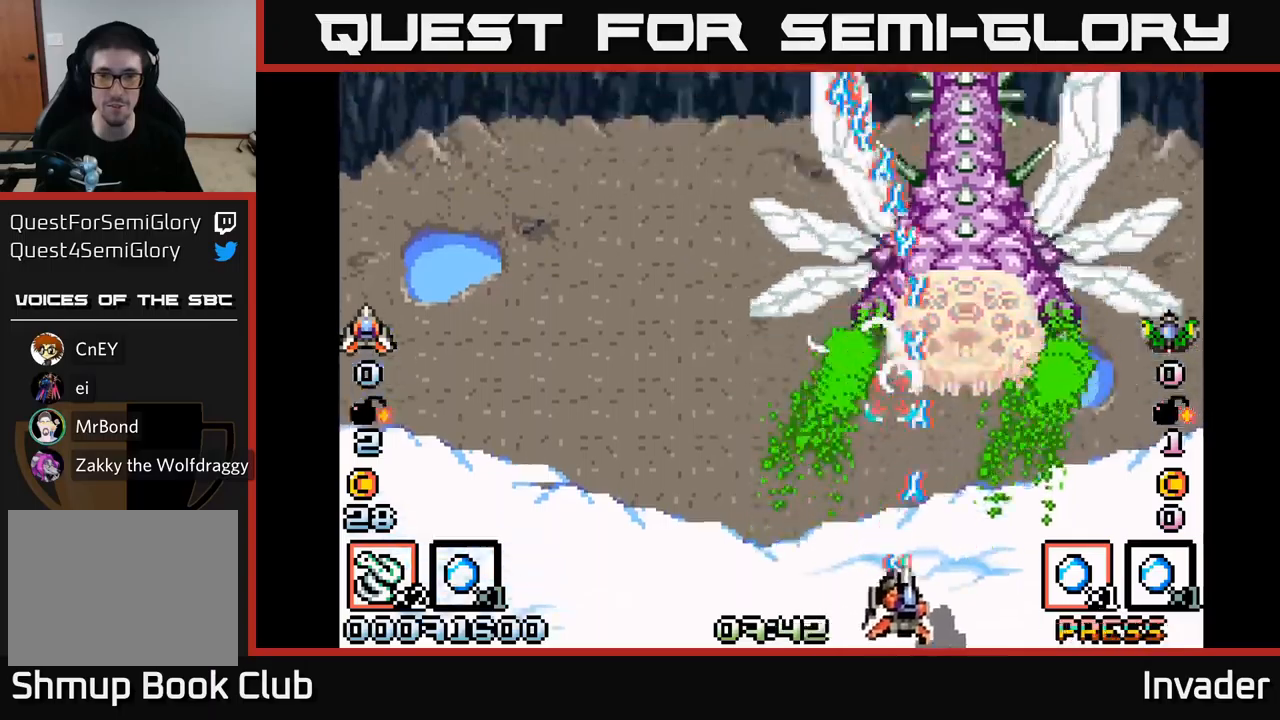
{"buttons": ["B"], "right_stick": "center", "events": [[167, "DPAD_DOWN", "up"], [200, "DPAD_RIGHT", "up"]]}
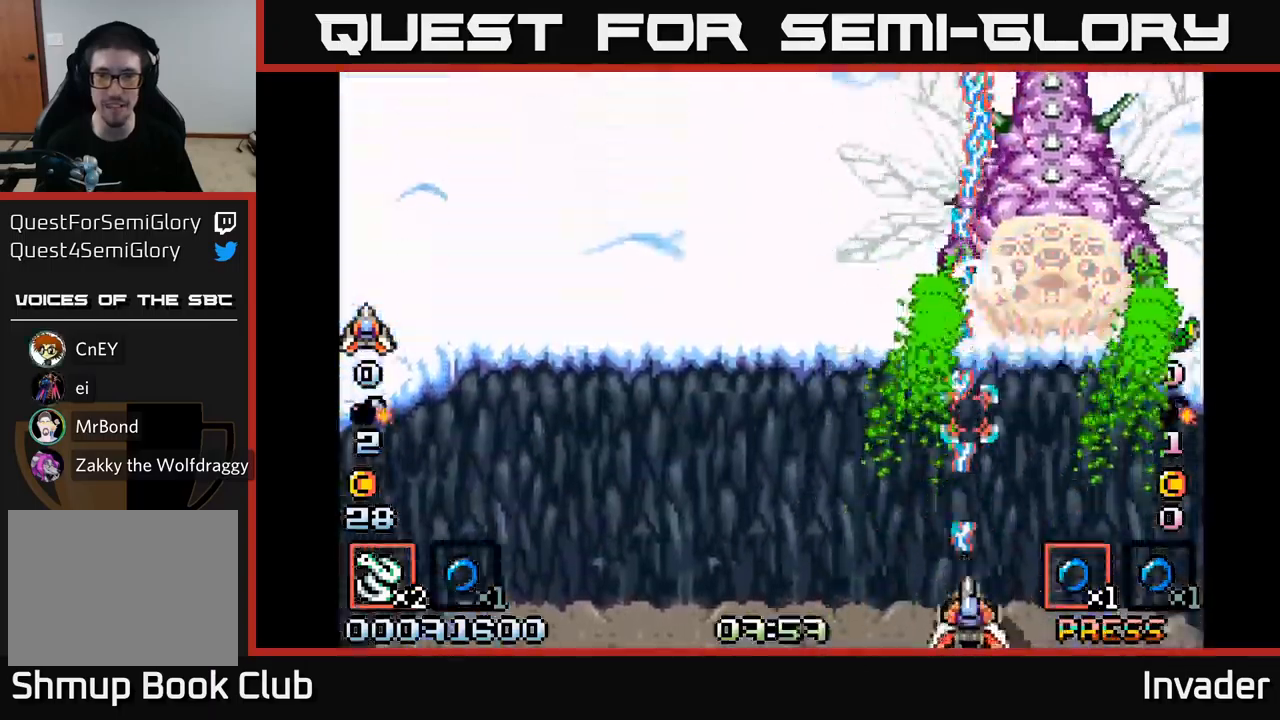
{"buttons": ["B"], "right_stick": "center", "events": []}
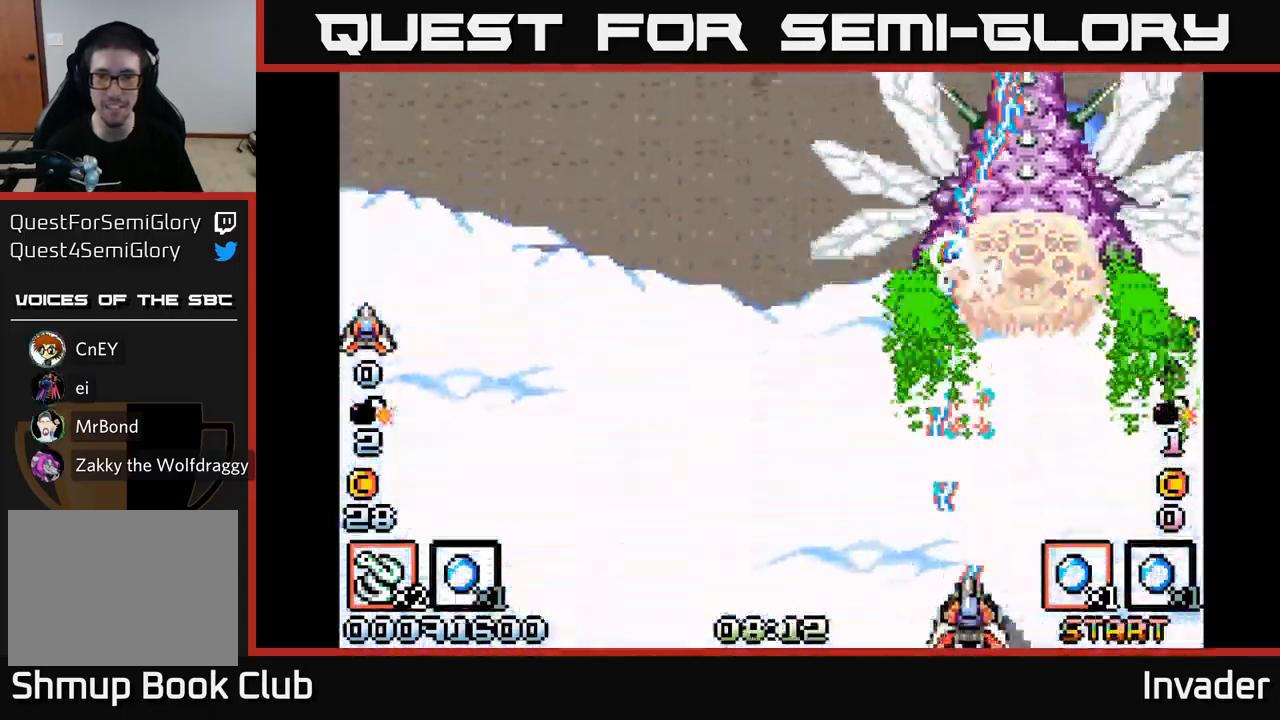
{"buttons": ["B", "DPAD_LEFT"], "right_stick": "center", "events": [[400, "DPAD_LEFT", "down"]]}
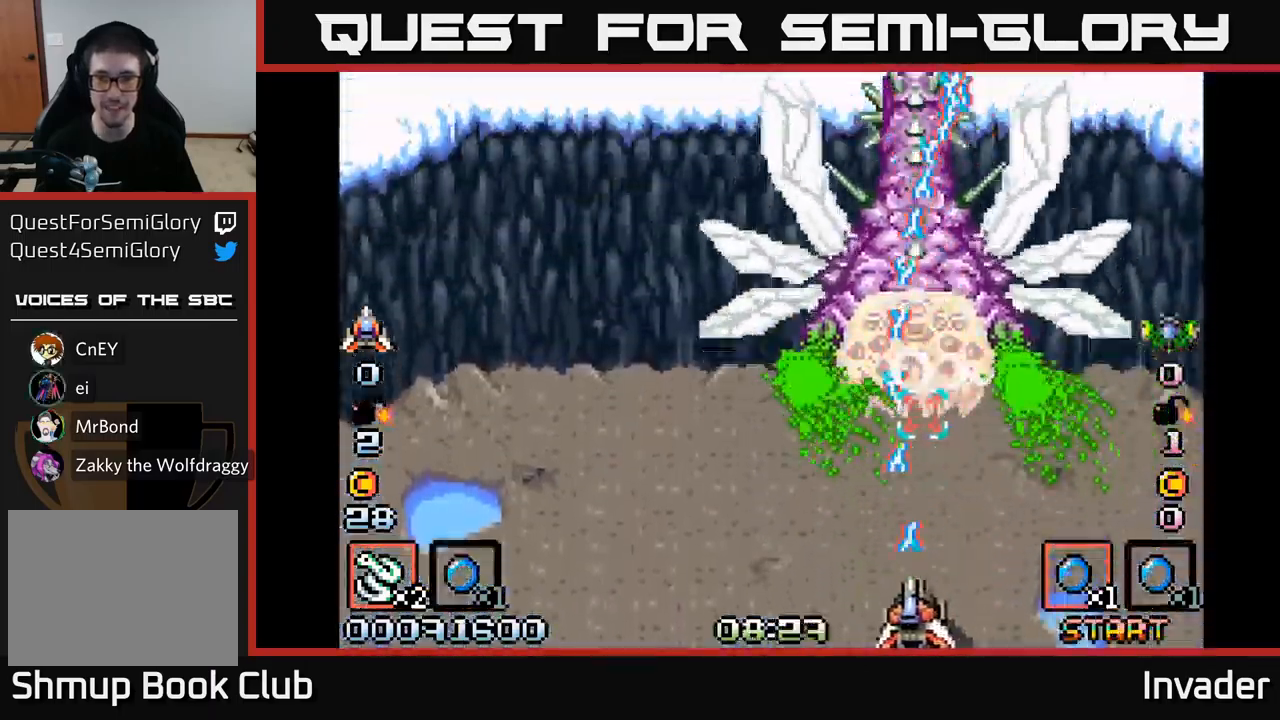
{"buttons": ["B"], "right_stick": "center", "events": [[83, "DPAD_LEFT", "up"], [150, "DPAD_LEFT", "down"], [333, "DPAD_LEFT", "up"]]}
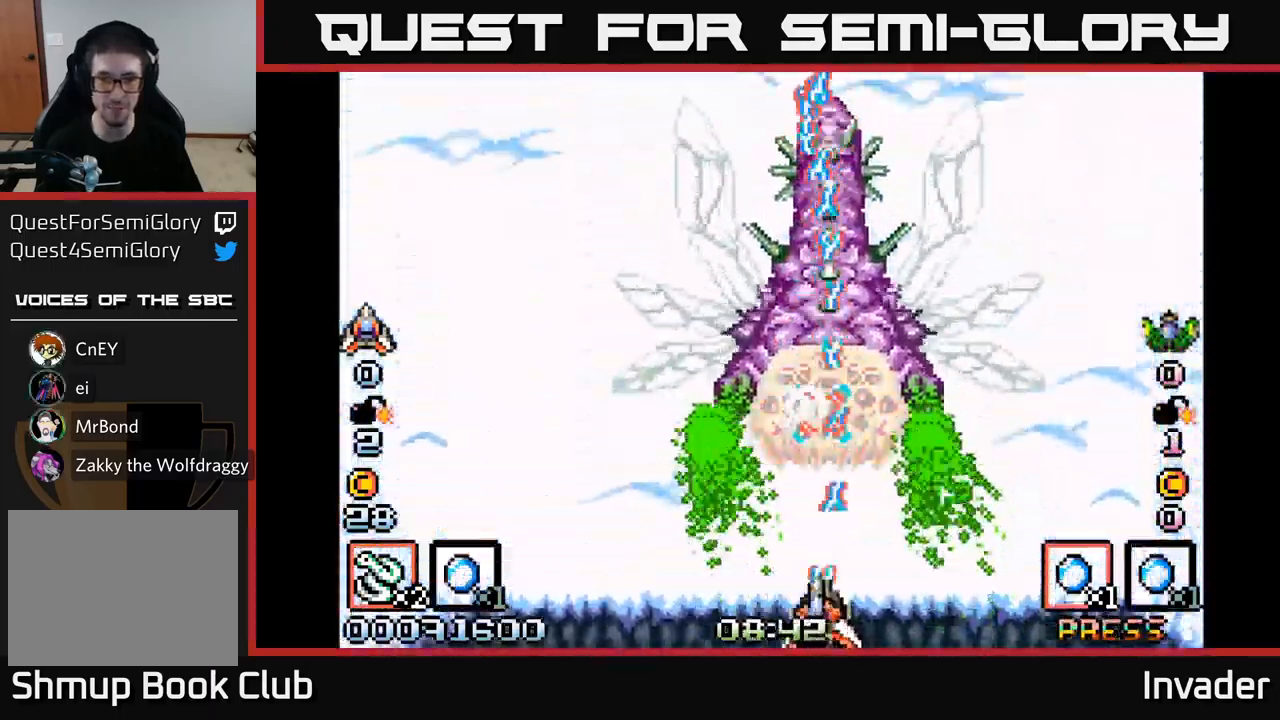
{"buttons": ["B"], "right_stick": "center", "events": []}
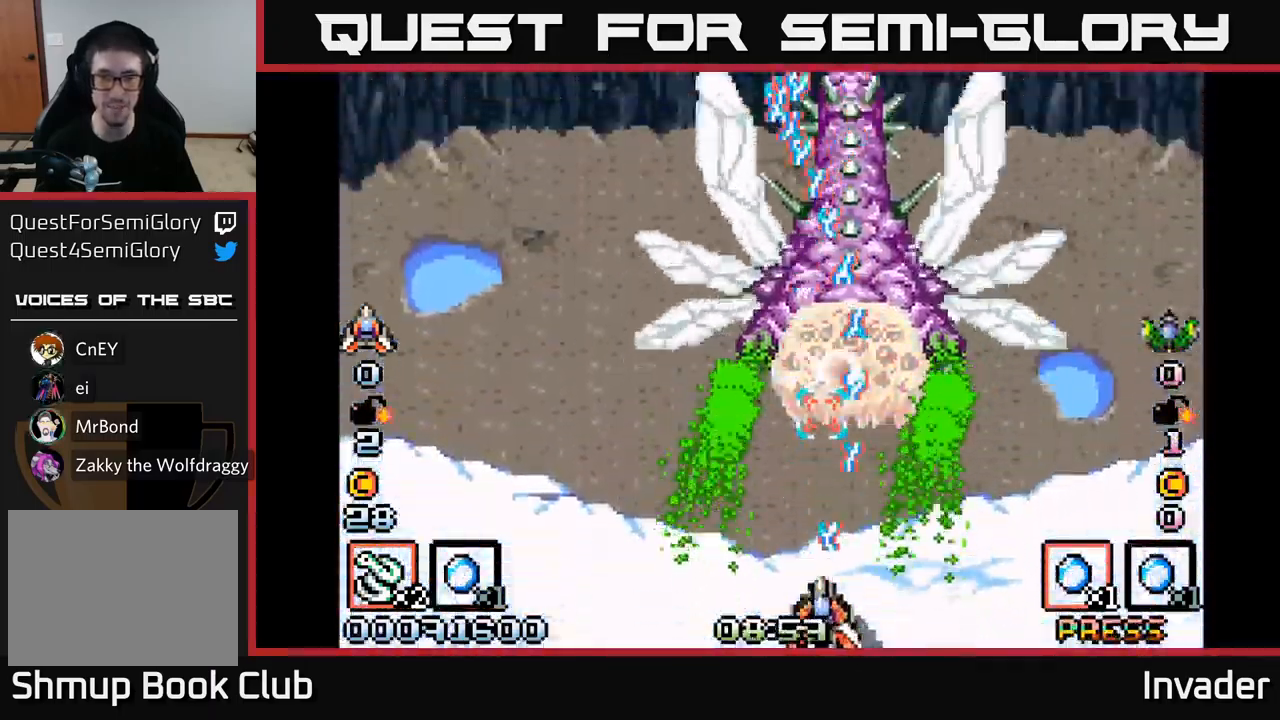
{"buttons": ["B"], "right_stick": "center", "events": [[133, "DPAD_RIGHT", "down"], [300, "DPAD_RIGHT", "up"]]}
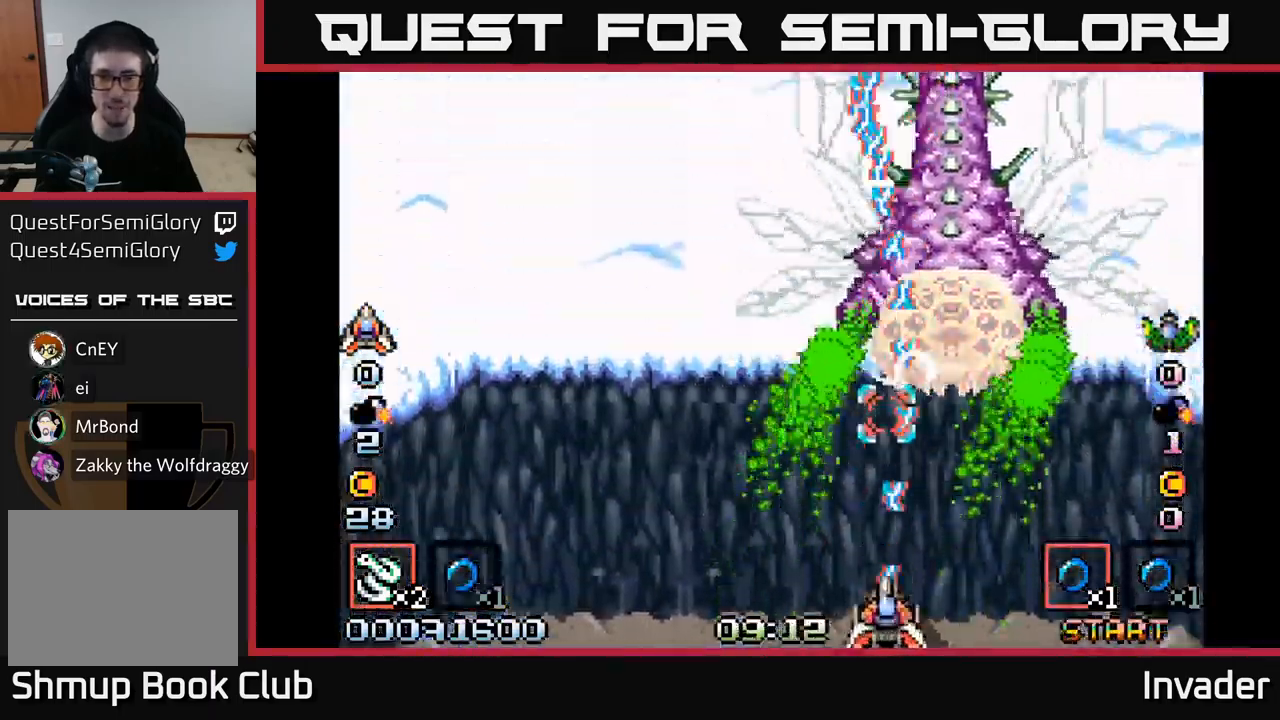
{"buttons": ["B"], "right_stick": "center", "events": [[50, "DPAD_RIGHT", "down"], [317, "DPAD_RIGHT", "up"]]}
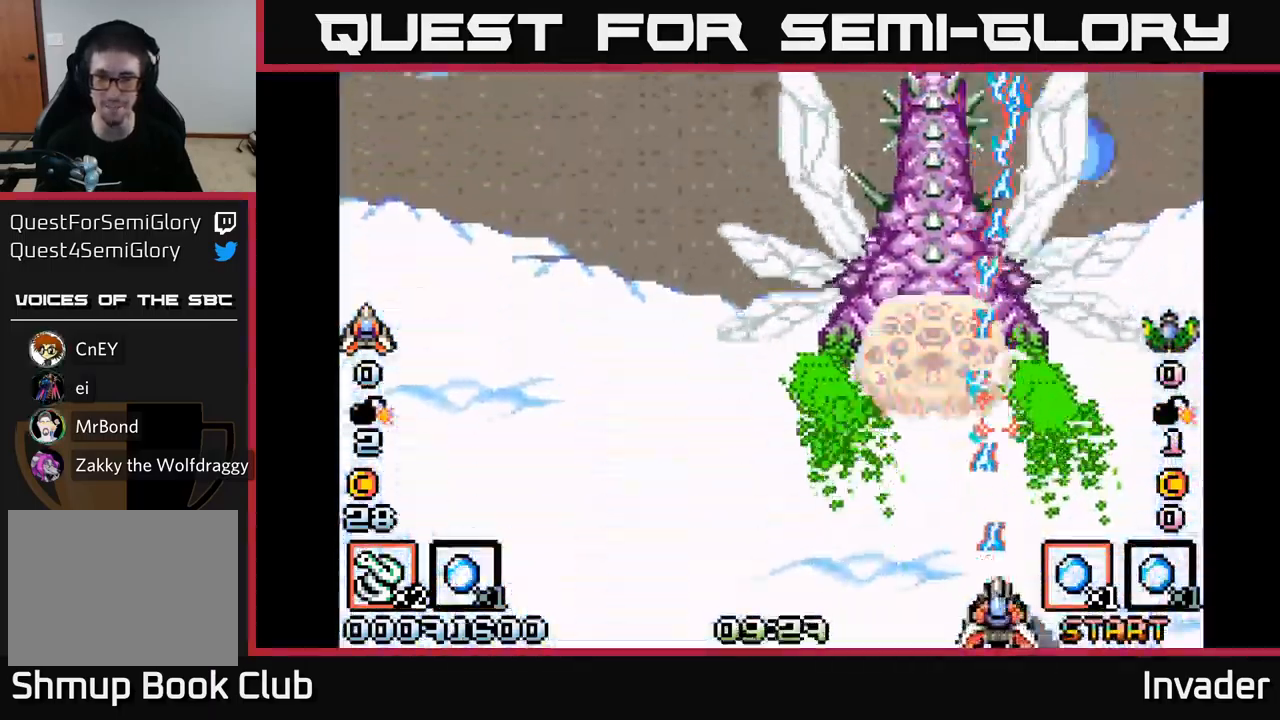
{"buttons": ["B", "DPAD_LEFT"], "right_stick": "center", "events": [[50, "DPAD_LEFT", "down"]]}
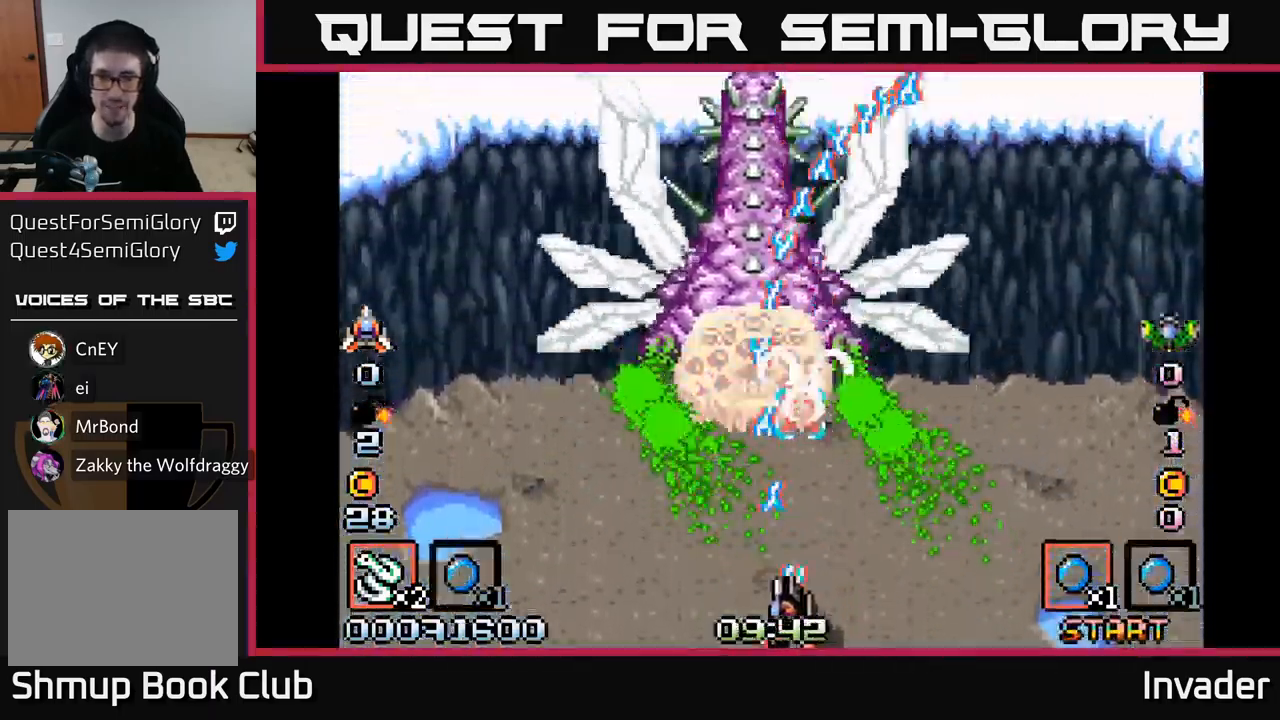
{"buttons": ["B", "DPAD_LEFT"], "right_stick": "center", "events": []}
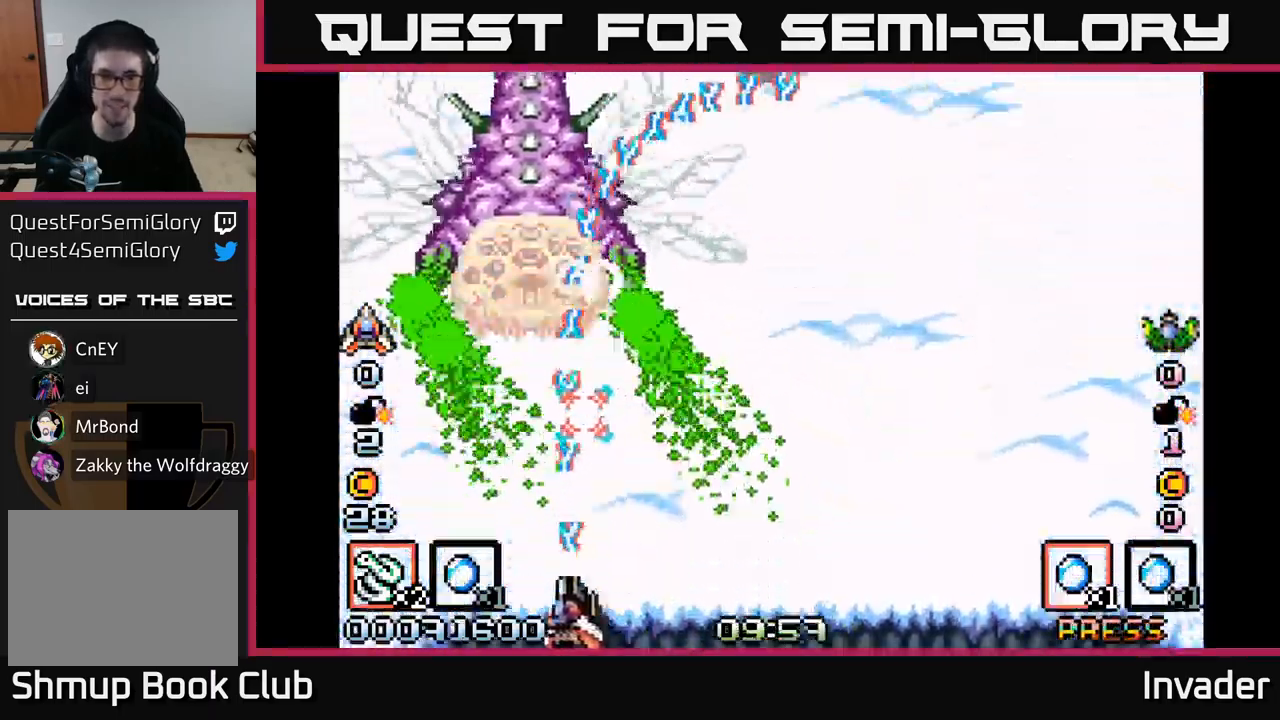
{"buttons": ["B"], "right_stick": "center", "events": [[283, "DPAD_UP", "down"], [499, "DPAD_LEFT", "up"], [499, "DPAD_UP", "up"]]}
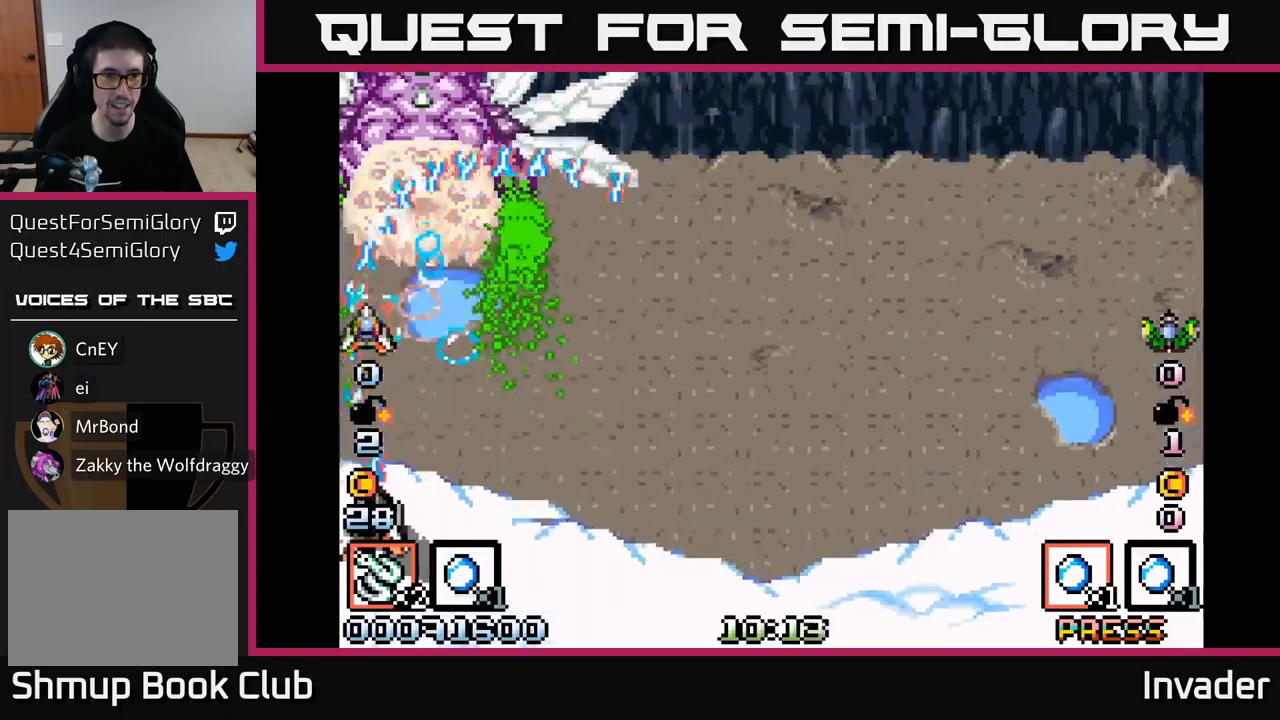
{"buttons": ["B", "DPAD_DOWN", "DPAD_RIGHT"], "right_stick": "center", "events": [[133, "DPAD_RIGHT", "down"], [217, "DPAD_DOWN", "down"], [367, "DPAD_RIGHT", "up"], [417, "DPAD_RIGHT", "down"]]}
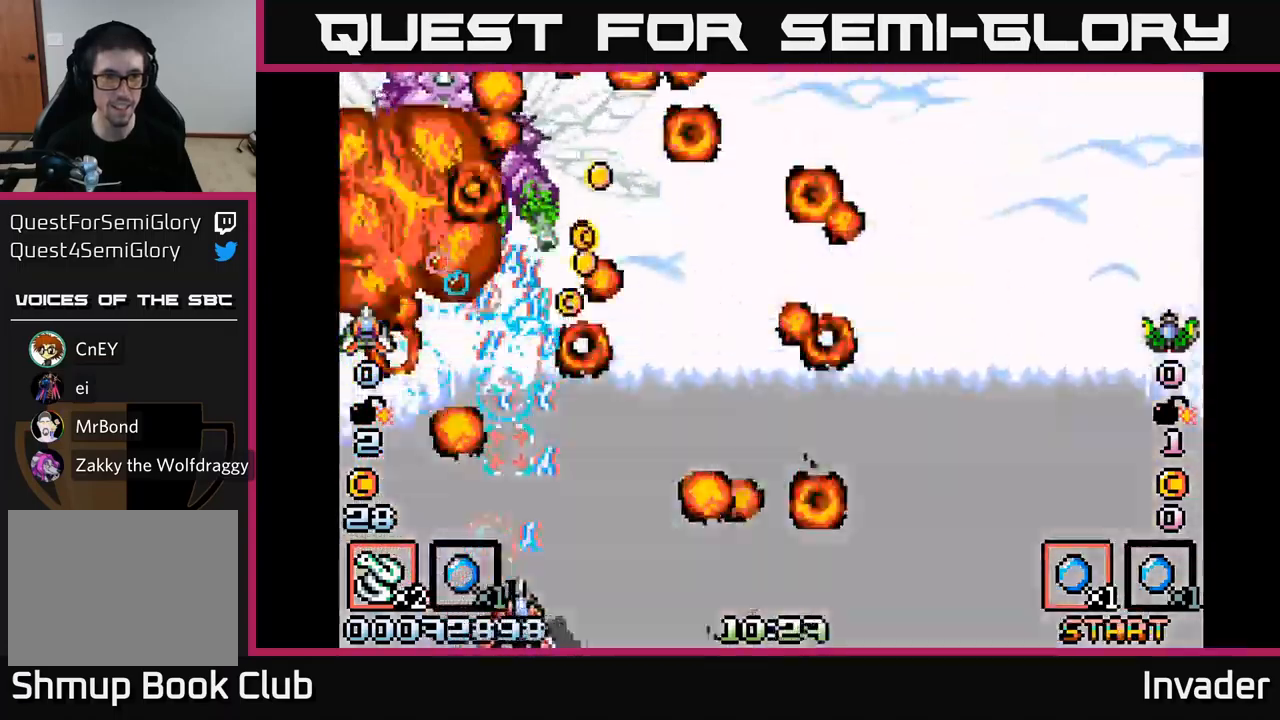
{"buttons": ["B", "DPAD_RIGHT"], "right_stick": "center", "events": [[183, "DPAD_DOWN", "up"]]}
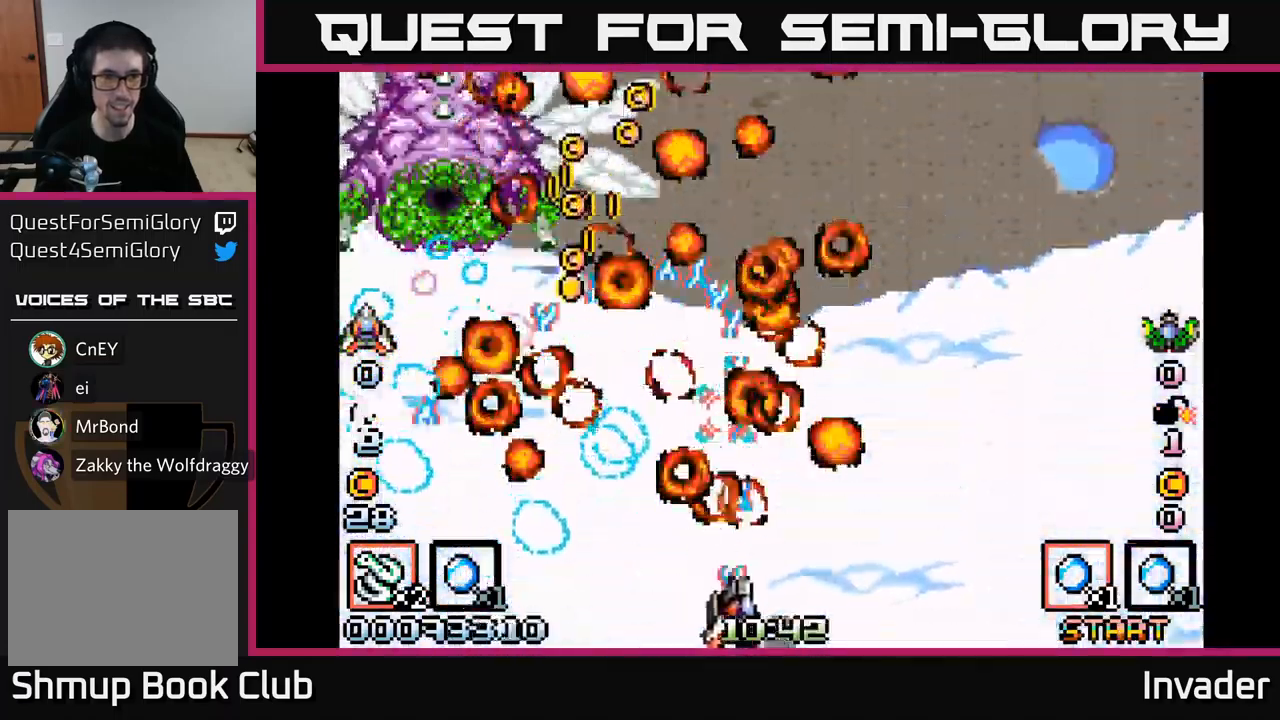
{"buttons": ["B", "DPAD_UP", "DPAD_LEFT"], "right_stick": "center", "events": [[117, "DPAD_UP", "down"], [217, "DPAD_RIGHT", "up"], [367, "DPAD_LEFT", "down"]]}
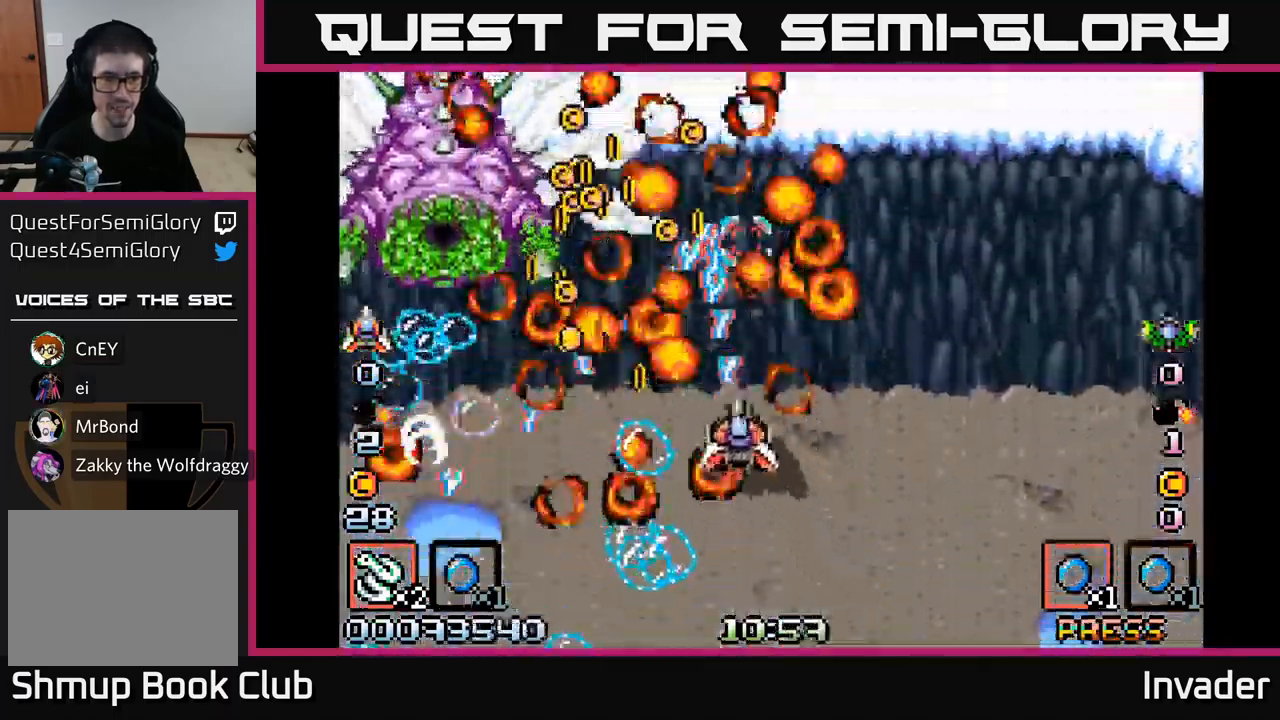
{"buttons": ["B"], "right_stick": "center", "events": [[317, "DPAD_UP", "up"], [383, "DPAD_LEFT", "up"]]}
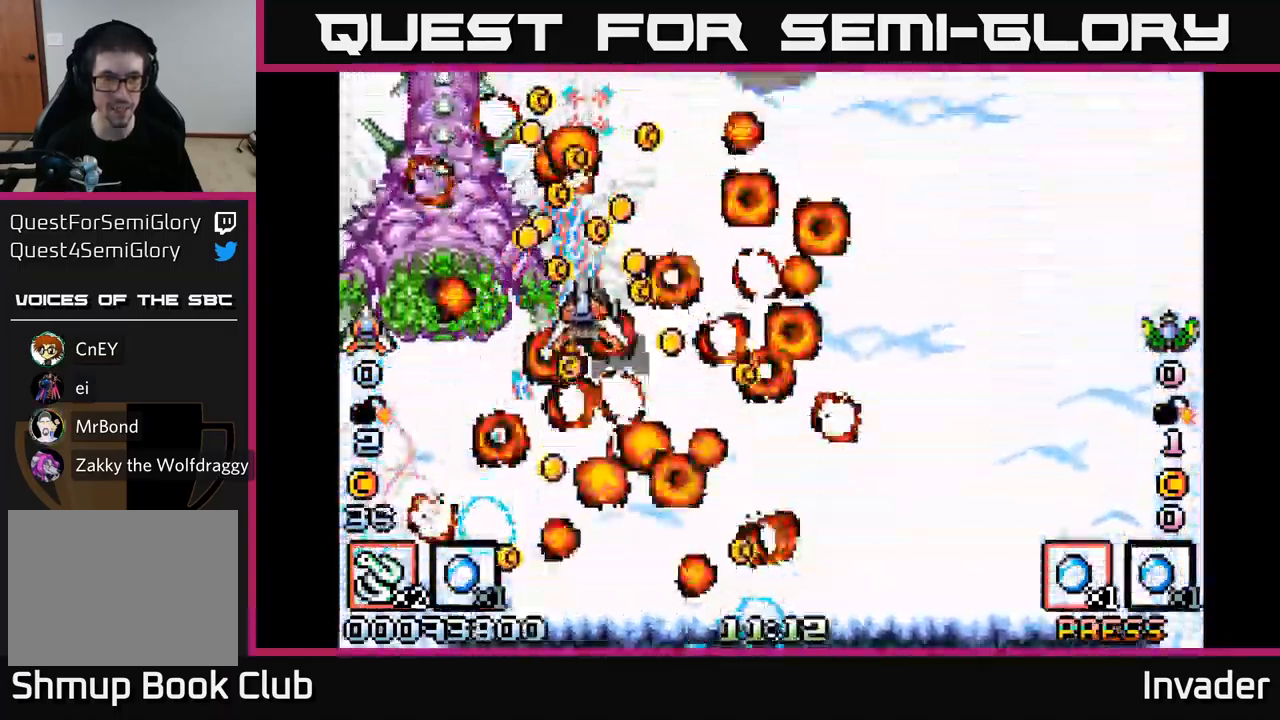
{"buttons": ["B"], "right_stick": "center", "events": [[183, "DPAD_DOWN", "down"], [467, "DPAD_DOWN", "up"]]}
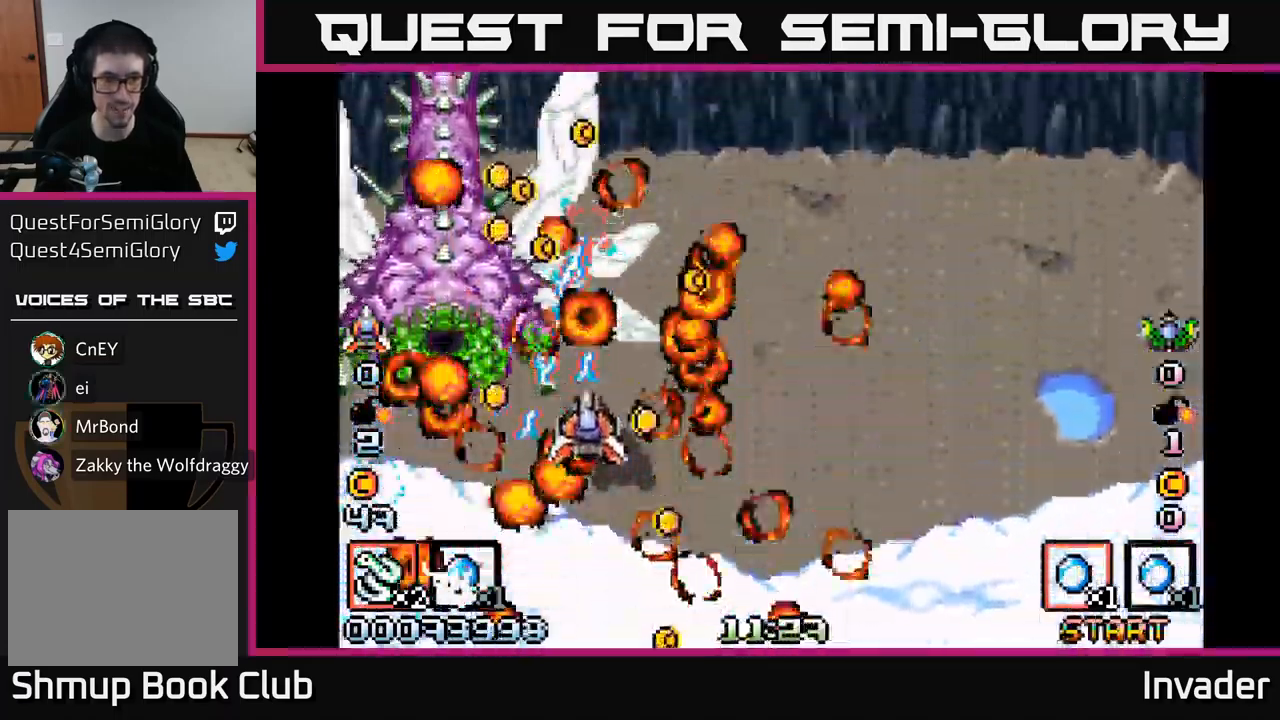
{"buttons": ["B", "DPAD_LEFT"], "right_stick": "center", "events": [[150, "DPAD_DOWN", "down"], [250, "DPAD_DOWN", "up"], [400, "DPAD_LEFT", "down"]]}
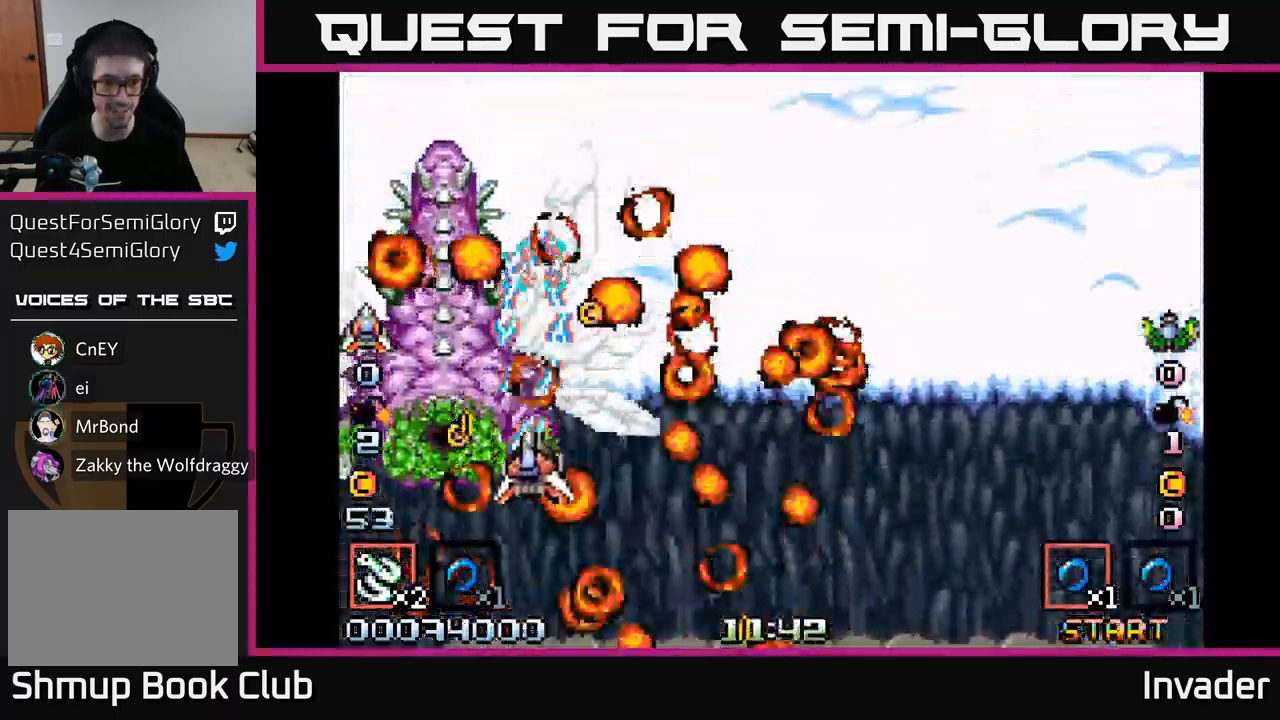
{"buttons": ["B", "DPAD_DOWN", "DPAD_LEFT"], "right_stick": "center", "events": [[83, "DPAD_DOWN", "down"], [100, "DPAD_LEFT", "up"], [167, "DPAD_RIGHT", "down"], [200, "DPAD_DOWN", "up"], [400, "DPAD_RIGHT", "up"], [417, "DPAD_DOWN", "down"], [433, "DPAD_LEFT", "down"]]}
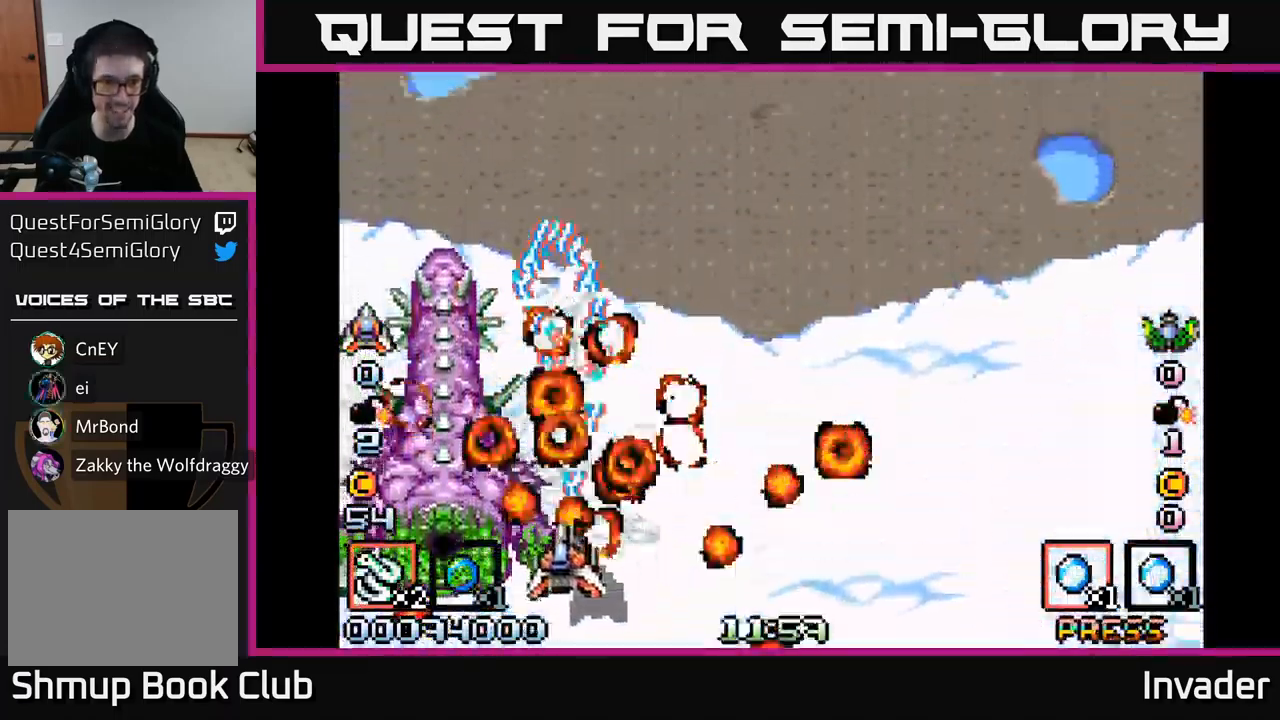
{"buttons": ["B", "DPAD_UP"], "right_stick": "center", "events": [[100, "DPAD_LEFT", "up"], [133, "DPAD_RIGHT", "down"], [150, "DPAD_DOWN", "up"], [333, "DPAD_UP", "down"], [433, "DPAD_RIGHT", "up"]]}
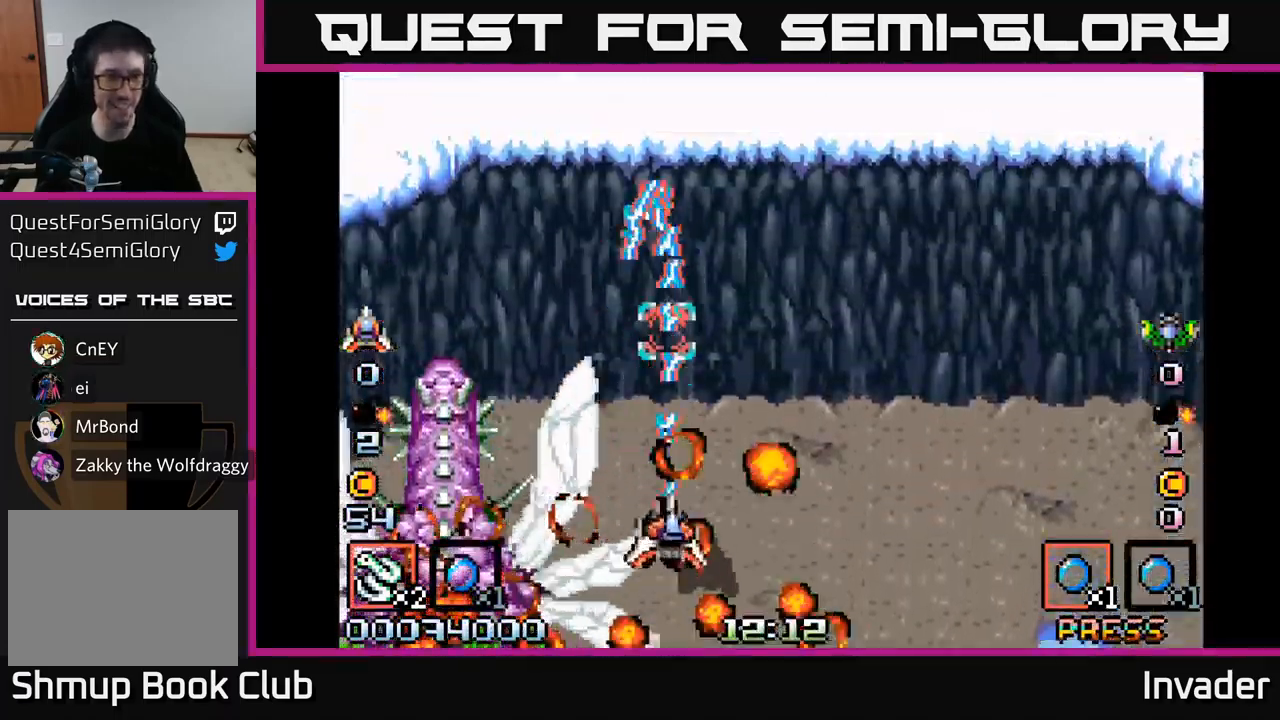
{"buttons": ["B", "R2"], "right_stick": "center", "events": [[33, "DPAD_RIGHT", "down"], [33, "DPAD_UP", "up"], [233, "DPAD_RIGHT", "up"], [500, "R2", "down"]]}
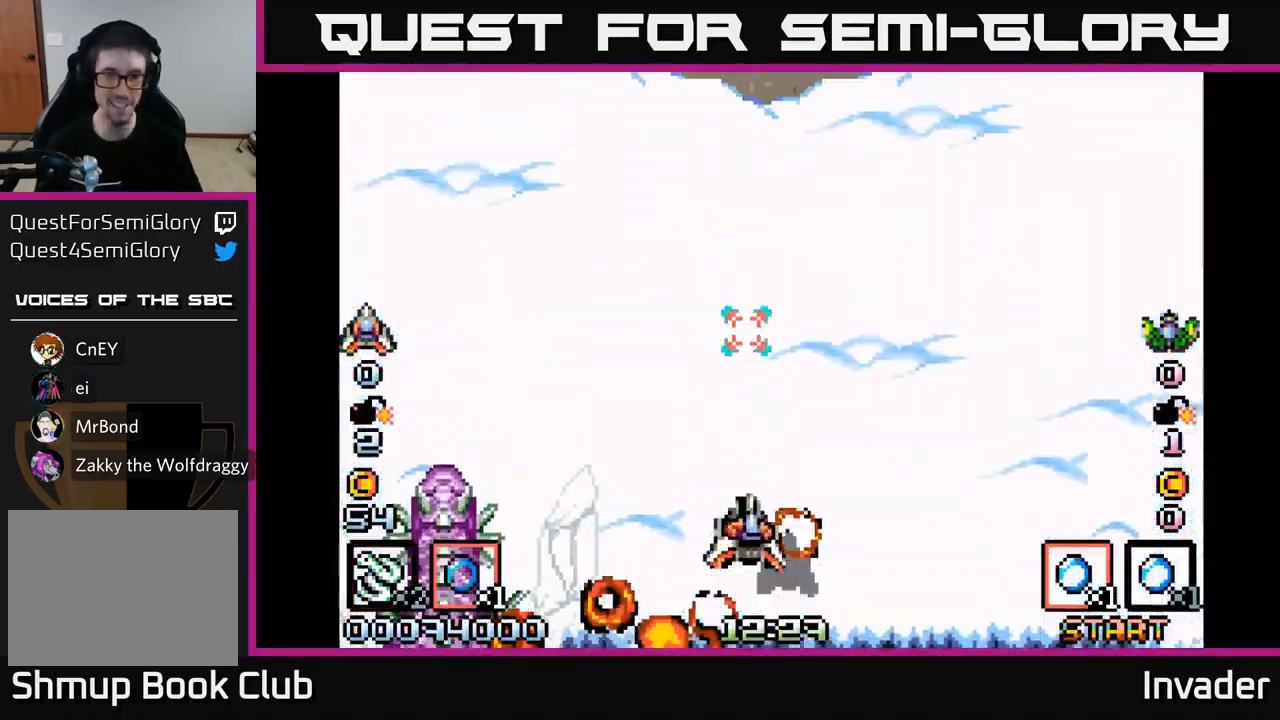
{"buttons": ["B", "DPAD_RIGHT"], "right_stick": "center", "events": [[83, "R2", "up"], [467, "DPAD_RIGHT", "down"]]}
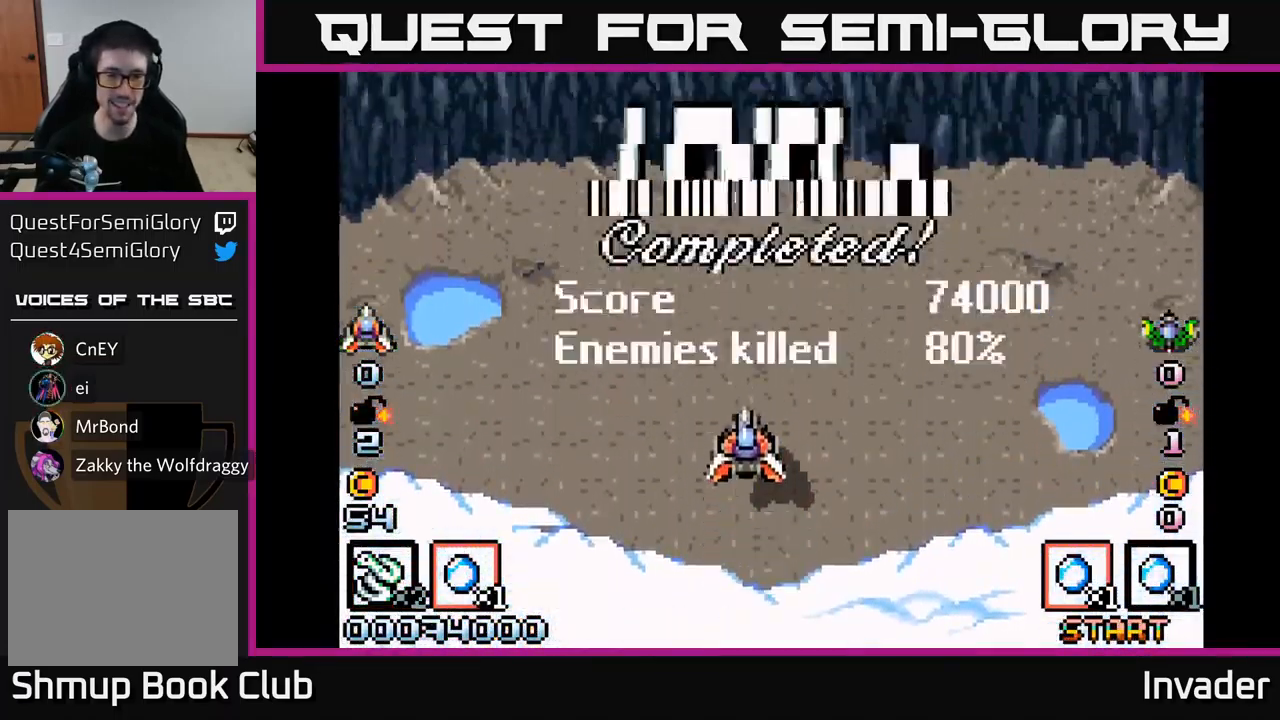
{"buttons": [], "right_stick": "center", "events": [[34, "DPAD_UP", "down"], [100, "DPAD_RIGHT", "up"], [150, "DPAD_UP", "up"], [267, "B", "up"]]}